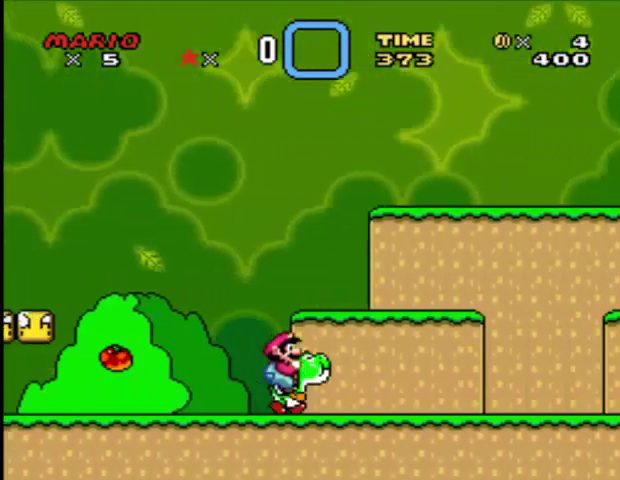
Gameplay with a controller (Nintendo layout); each line is a JSON object with the inputs held at the frame after it. "events" lists button and stick changes between this image and that frame as [ms after this image, input, new state], when the widget could be followed in between. Not read: L3 R3.
{"buttons": ["Y", "DPAD_RIGHT"], "events": []}
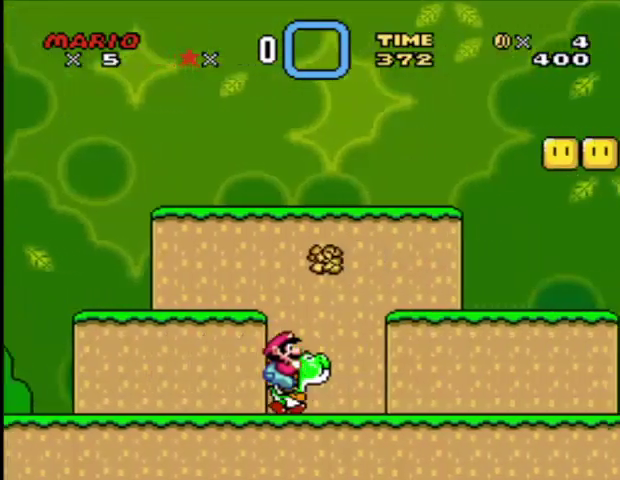
{"buttons": ["Y", "DPAD_RIGHT"], "events": []}
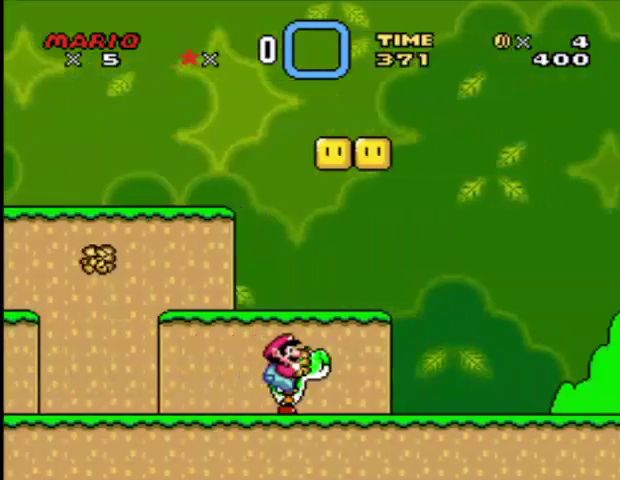
{"buttons": ["Y", "DPAD_RIGHT"], "events": []}
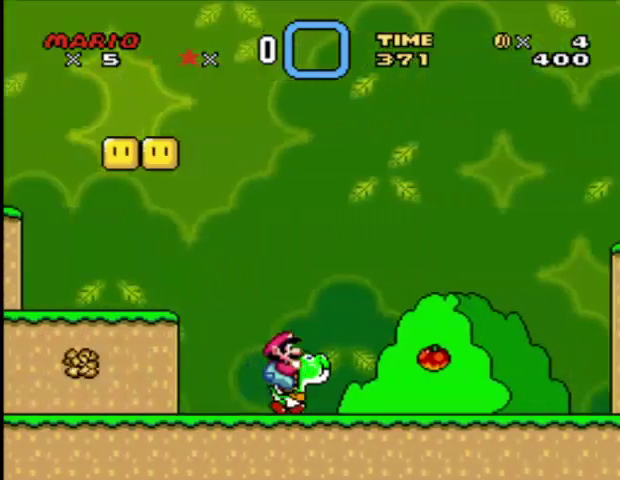
{"buttons": ["Y", "DPAD_RIGHT"], "events": []}
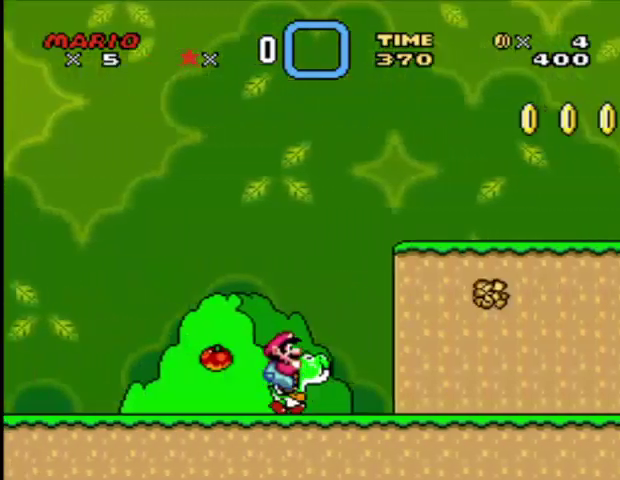
{"buttons": ["B", "Y", "DPAD_RIGHT"], "events": [[501, "B", "down"]]}
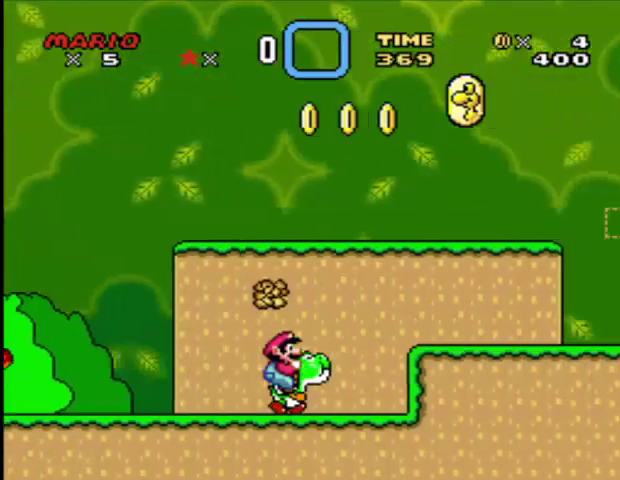
{"buttons": ["B", "Y", "DPAD_RIGHT"], "events": [[41, "B", "up"], [500, "B", "down"]]}
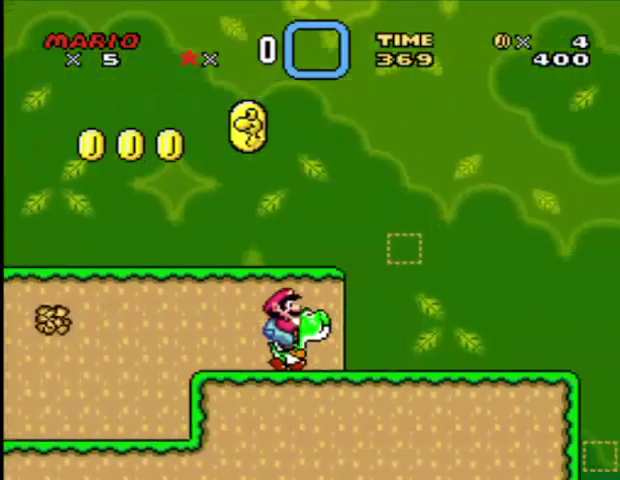
{"buttons": ["B", "Y", "DPAD_RIGHT"], "events": []}
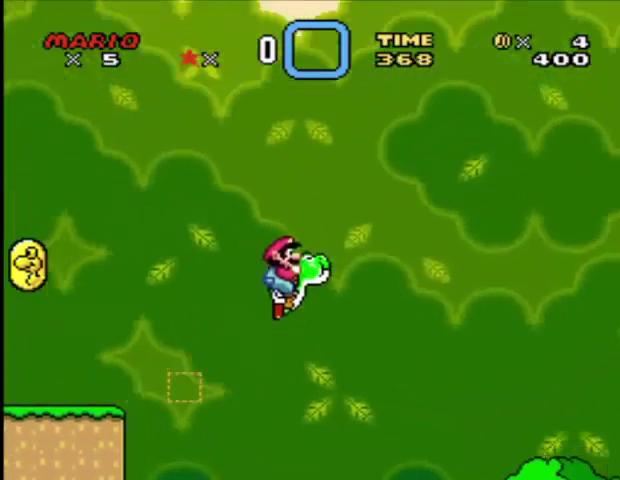
{"buttons": ["B", "Y", "DPAD_RIGHT"], "events": []}
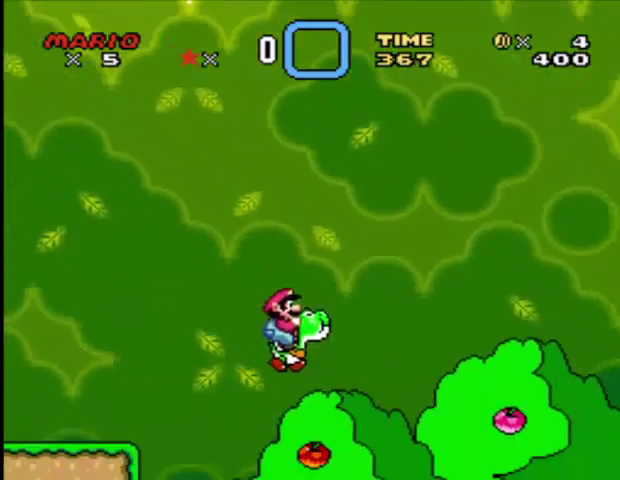
{"buttons": ["B", "Y", "DPAD_RIGHT"], "events": [[209, "B", "up"], [334, "B", "down"]]}
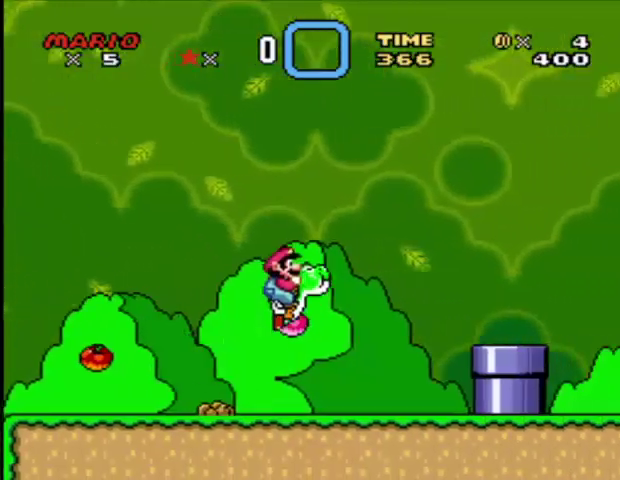
{"buttons": ["B", "Y", "DPAD_RIGHT"], "events": []}
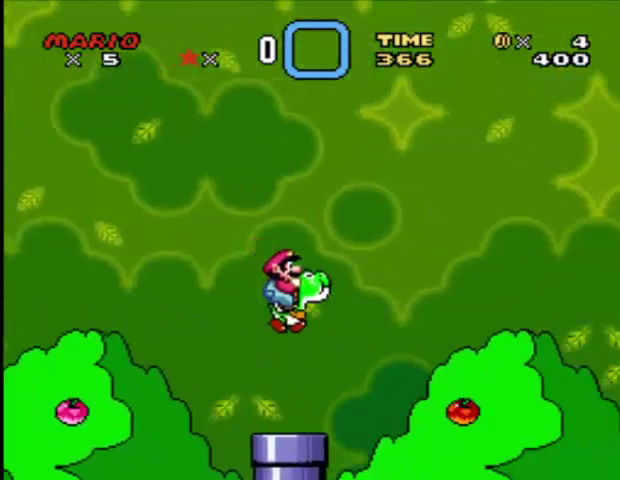
{"buttons": ["B", "Y", "DPAD_RIGHT"], "events": [[292, "B", "up"], [501, "B", "down"]]}
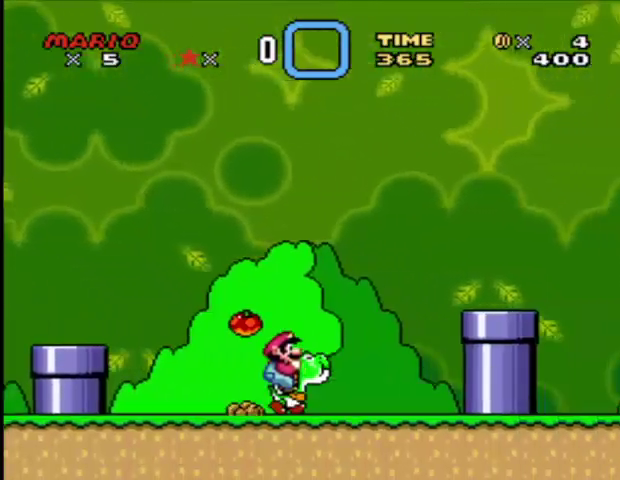
{"buttons": ["B", "Y", "DPAD_RIGHT"], "events": []}
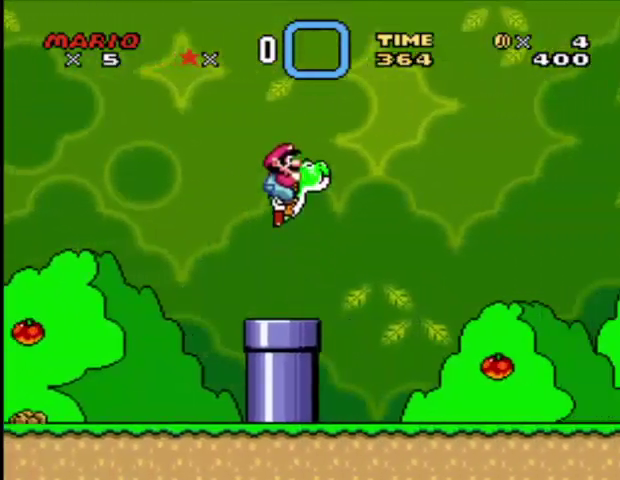
{"buttons": ["B", "Y", "DPAD_RIGHT"], "events": []}
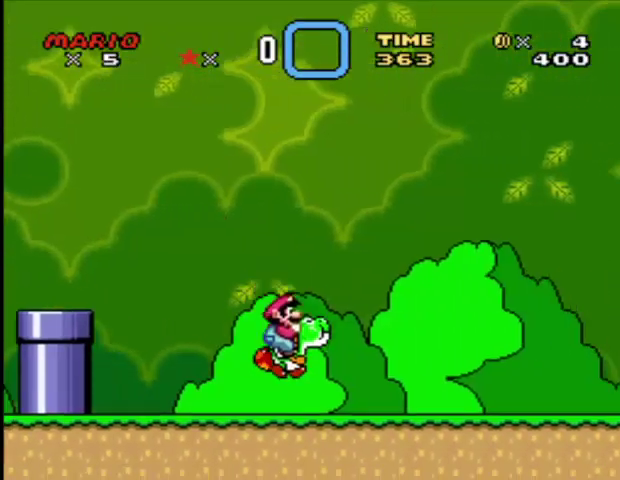
{"buttons": ["Y", "DPAD_RIGHT"], "events": [[167, "B", "up"]]}
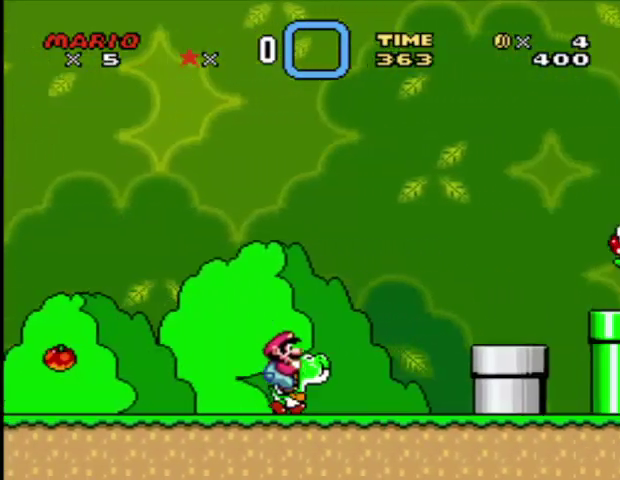
{"buttons": ["B", "Y", "DPAD_RIGHT"], "events": [[125, "B", "down"]]}
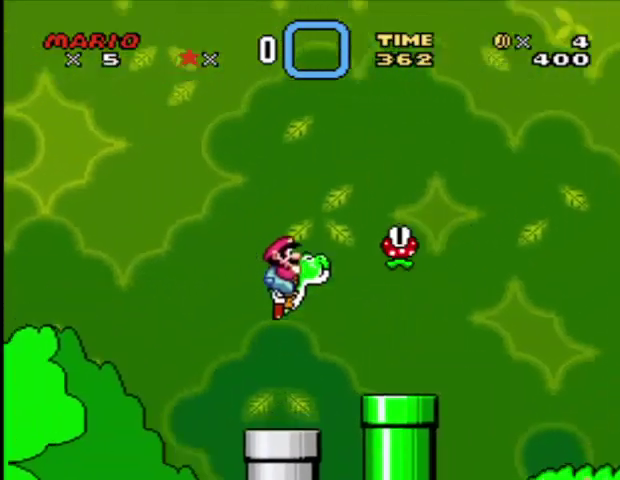
{"buttons": ["Y", "DPAD_RIGHT"], "events": [[83, "X", "down"], [167, "B", "up"], [208, "X", "up"]]}
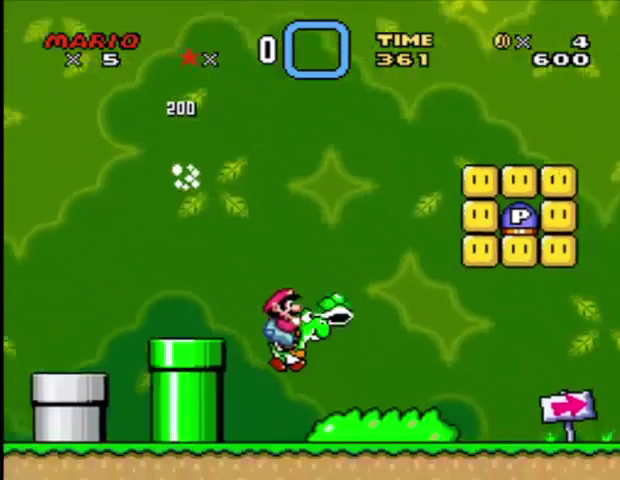
{"buttons": ["Y", "DPAD_RIGHT"], "events": []}
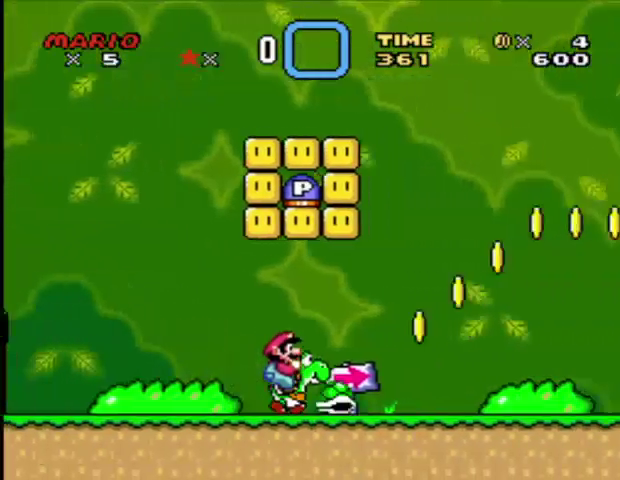
{"buttons": ["Y", "DPAD_RIGHT"], "events": []}
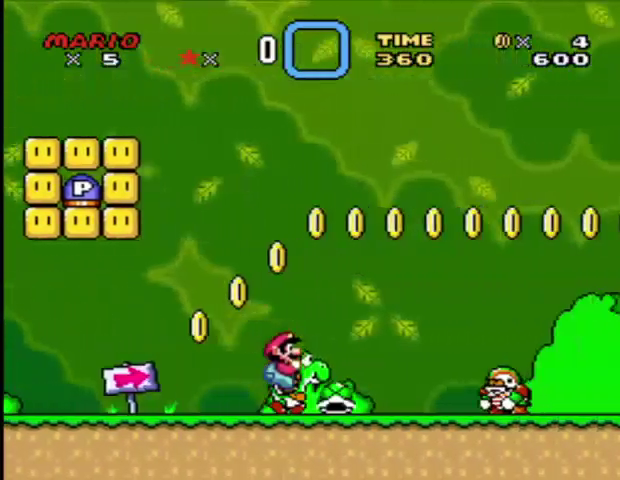
{"buttons": ["Y", "DPAD_RIGHT"], "events": [[84, "X", "down"], [167, "X", "up"]]}
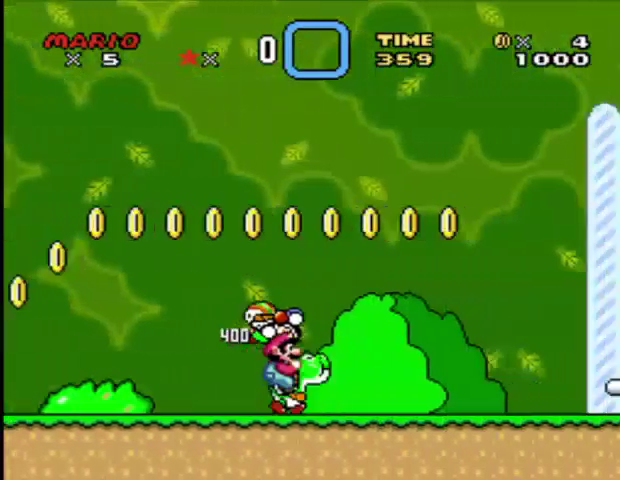
{"buttons": ["Y", "DPAD_RIGHT"], "events": []}
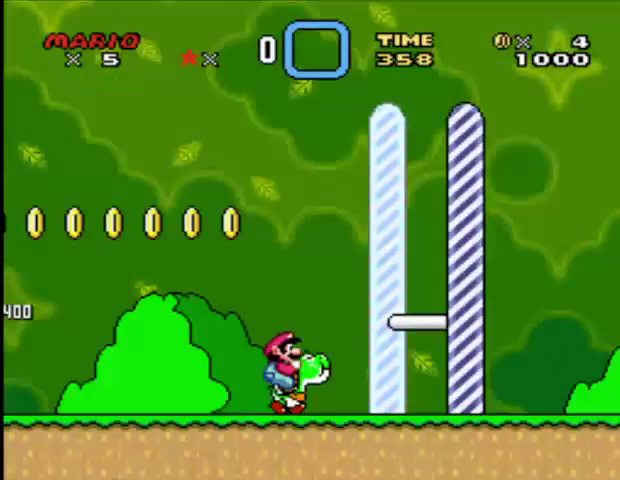
{"buttons": ["Y", "DPAD_RIGHT"], "events": [[167, "X", "down"], [417, "X", "up"]]}
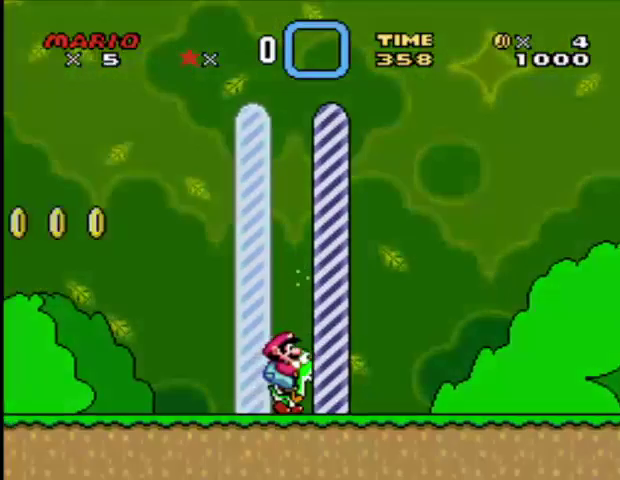
{"buttons": ["Y"], "events": [[500, "DPAD_RIGHT", "up"]]}
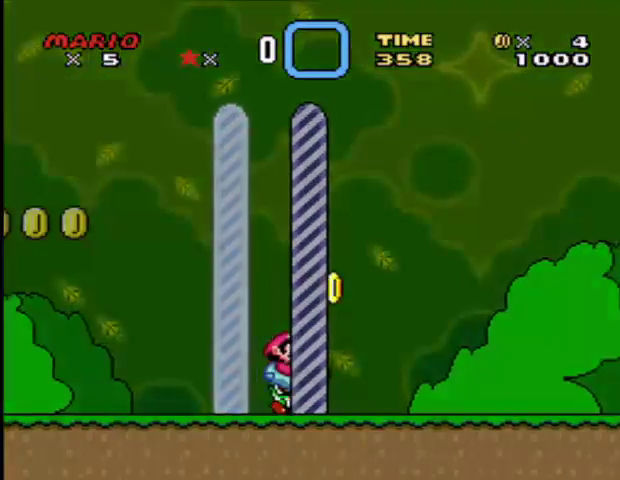
{"buttons": [], "events": [[417, "Y", "up"]]}